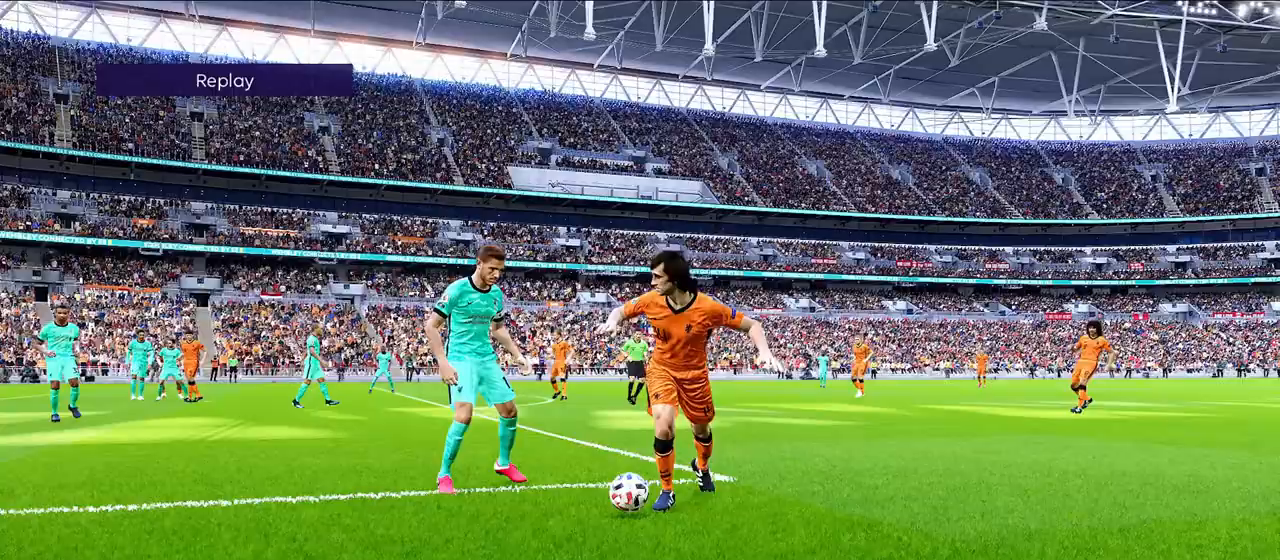
Gameplay with a controller (PlayStation layout); each line is a JSON object with the inputs held at the frame after it. "events" lists button and stick changes between this image and that frame as [ms after this image, input, new state], when the widget could be followed in between.
{"buttons": ["DPAD_RIGHT"], "left_stick": "center", "right_stick": "center", "events": []}
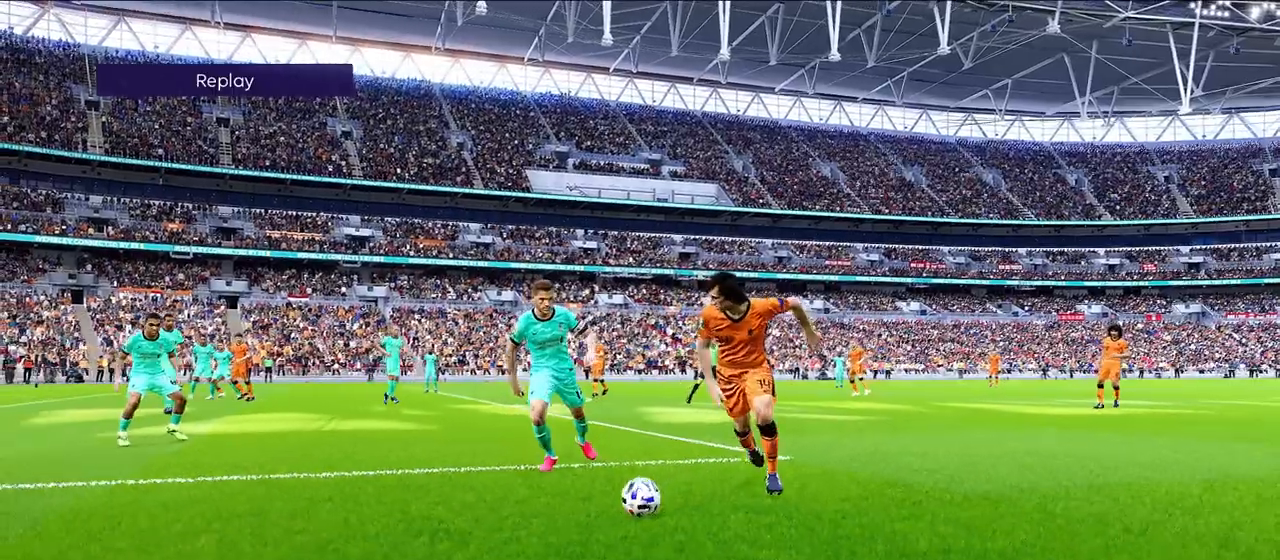
{"buttons": ["DPAD_RIGHT"], "left_stick": "center", "right_stick": "center", "events": []}
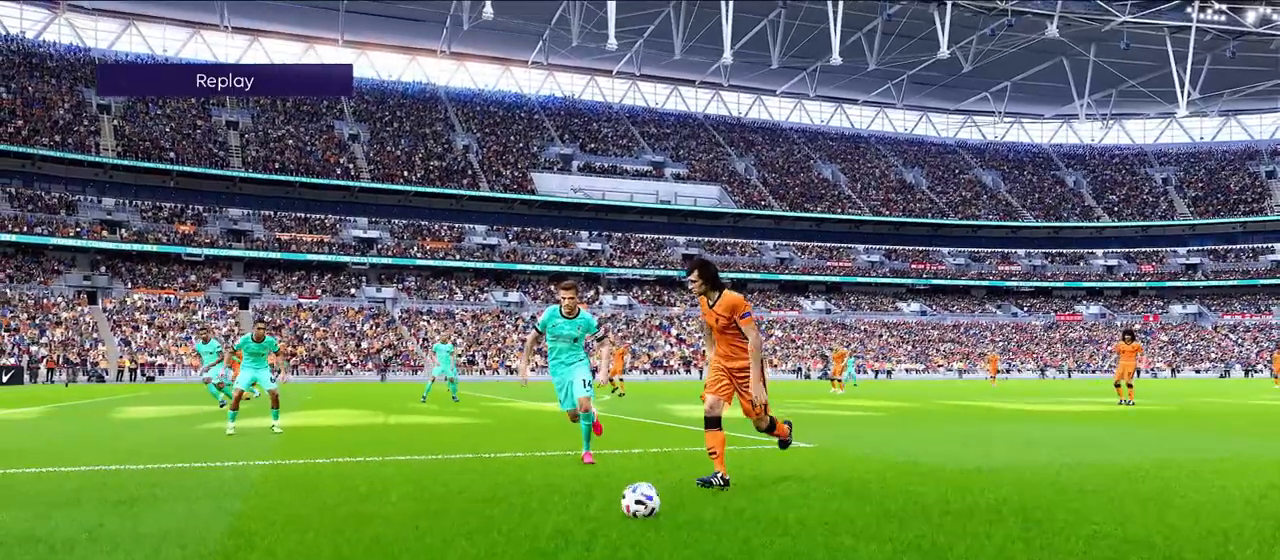
{"buttons": ["DPAD_RIGHT"], "left_stick": "center", "right_stick": "center", "events": []}
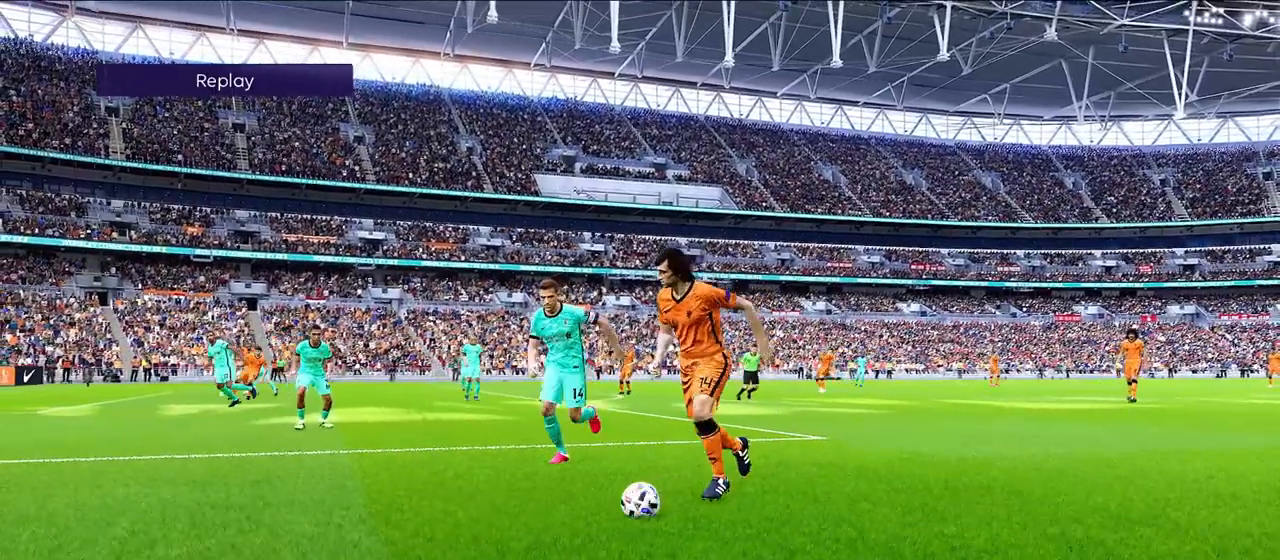
{"buttons": ["DPAD_RIGHT"], "left_stick": "center", "right_stick": "center", "events": []}
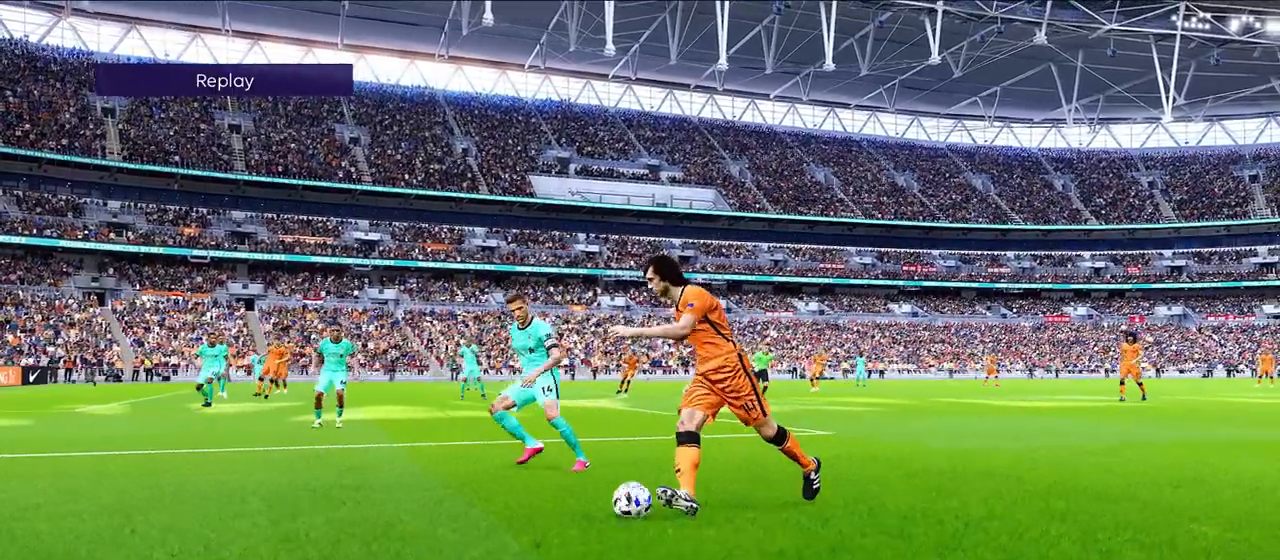
{"buttons": ["DPAD_RIGHT"], "left_stick": "center", "right_stick": "center", "events": []}
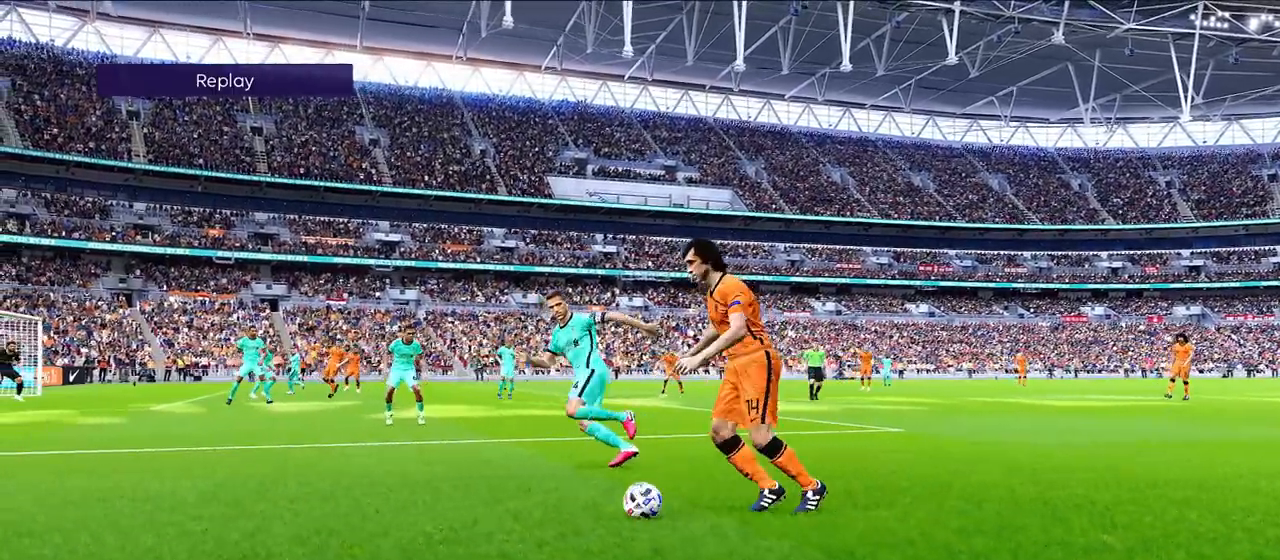
{"buttons": ["DPAD_RIGHT"], "left_stick": "center", "right_stick": "center", "events": []}
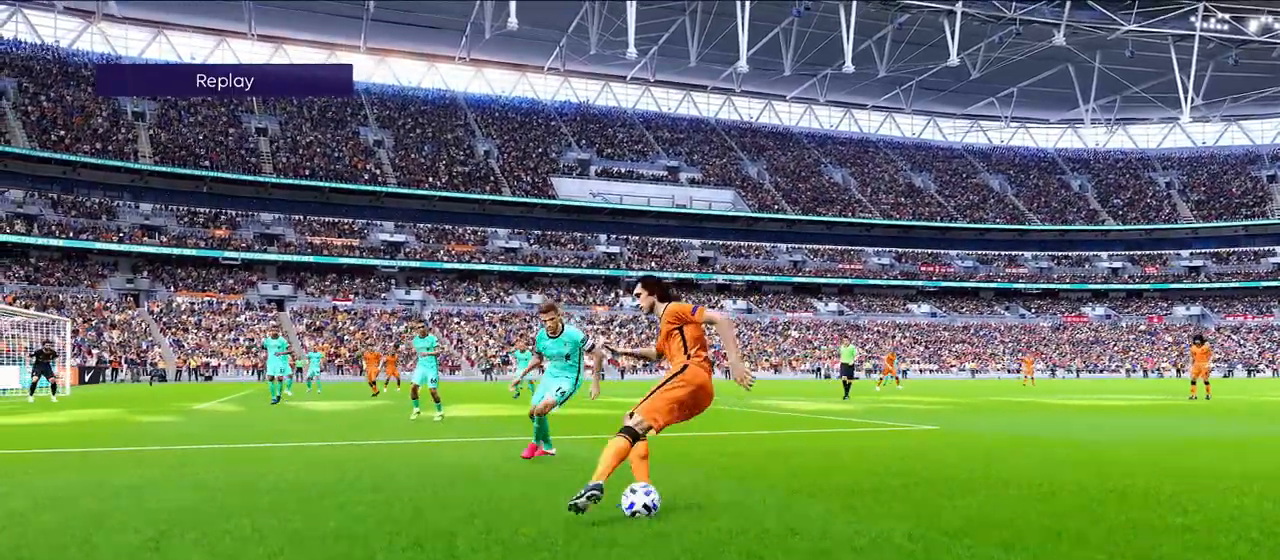
{"buttons": ["DPAD_RIGHT"], "left_stick": "center", "right_stick": "center", "events": []}
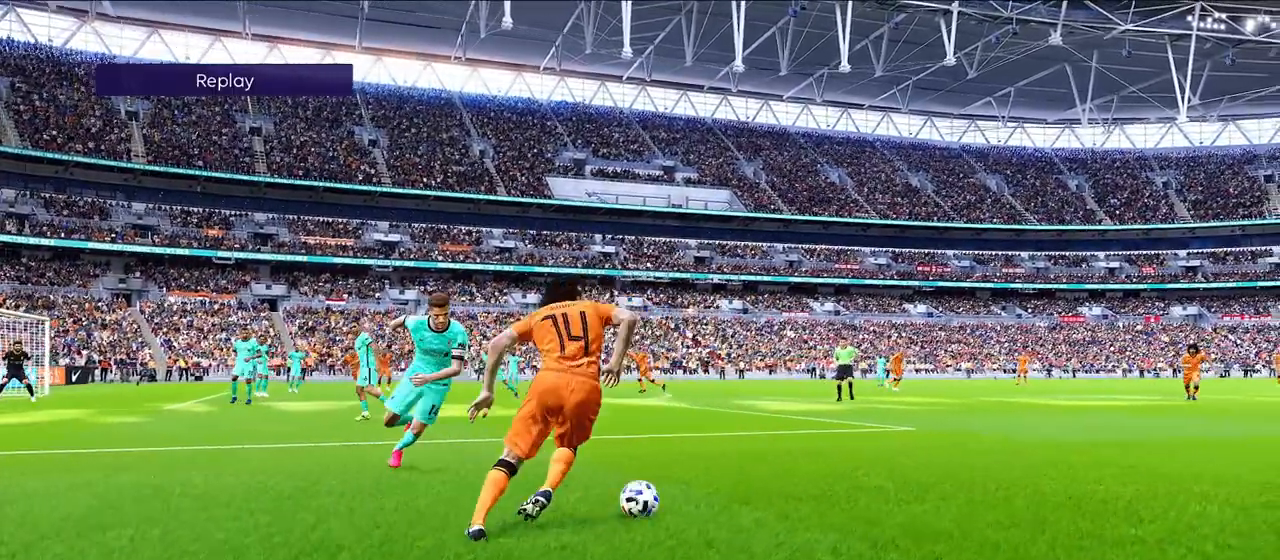
{"buttons": ["DPAD_RIGHT"], "left_stick": "center", "right_stick": "center", "events": []}
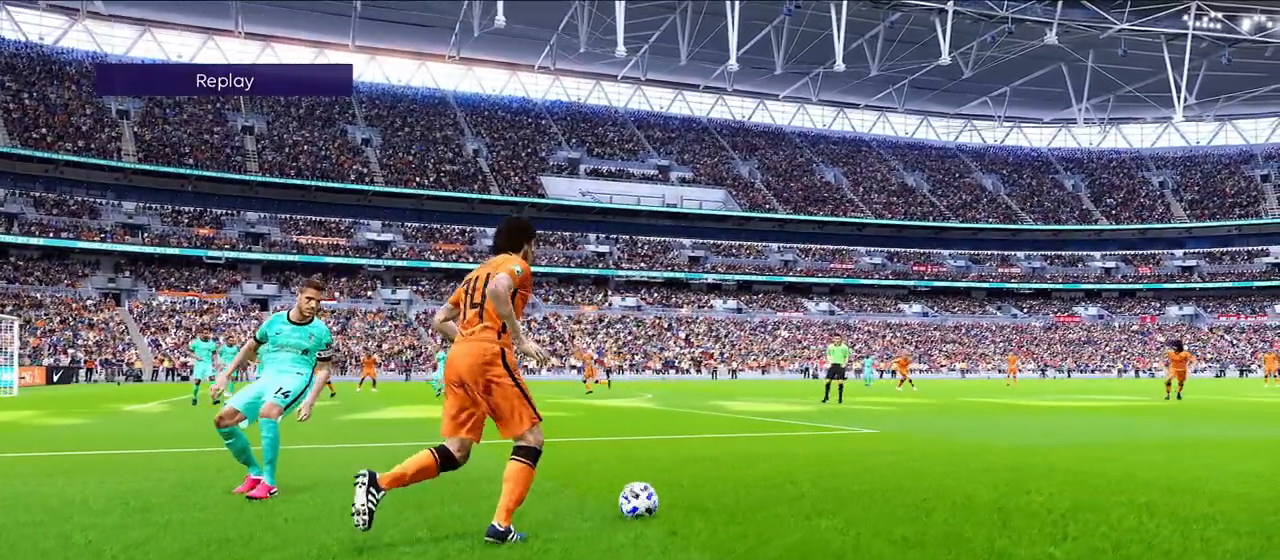
{"buttons": ["DPAD_RIGHT"], "left_stick": "center", "right_stick": "center", "events": []}
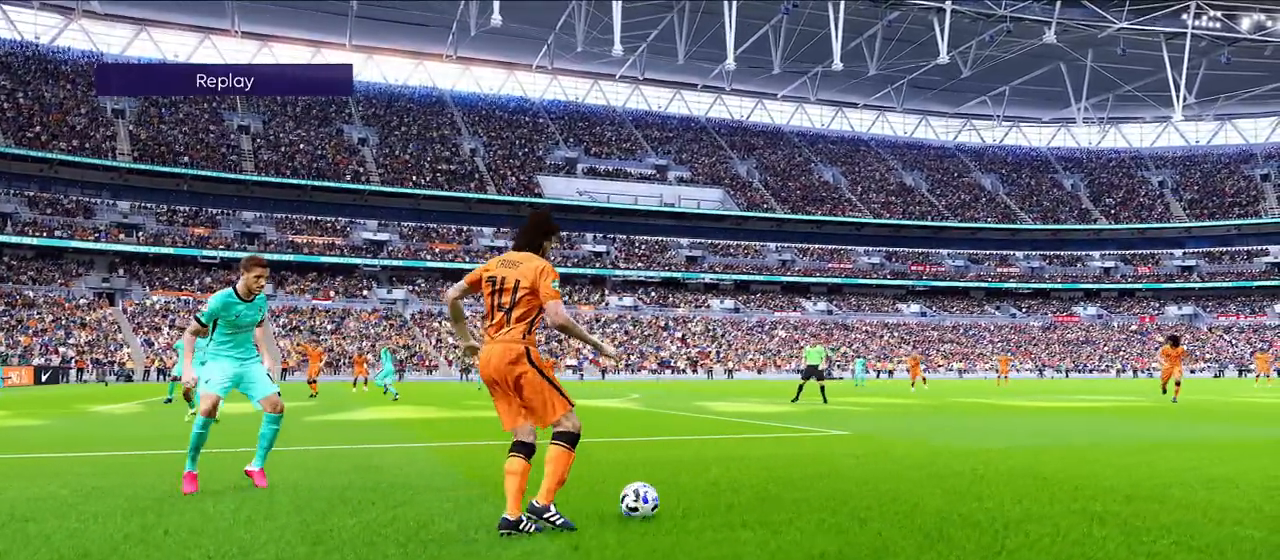
{"buttons": ["DPAD_RIGHT"], "left_stick": "center", "right_stick": "center", "events": []}
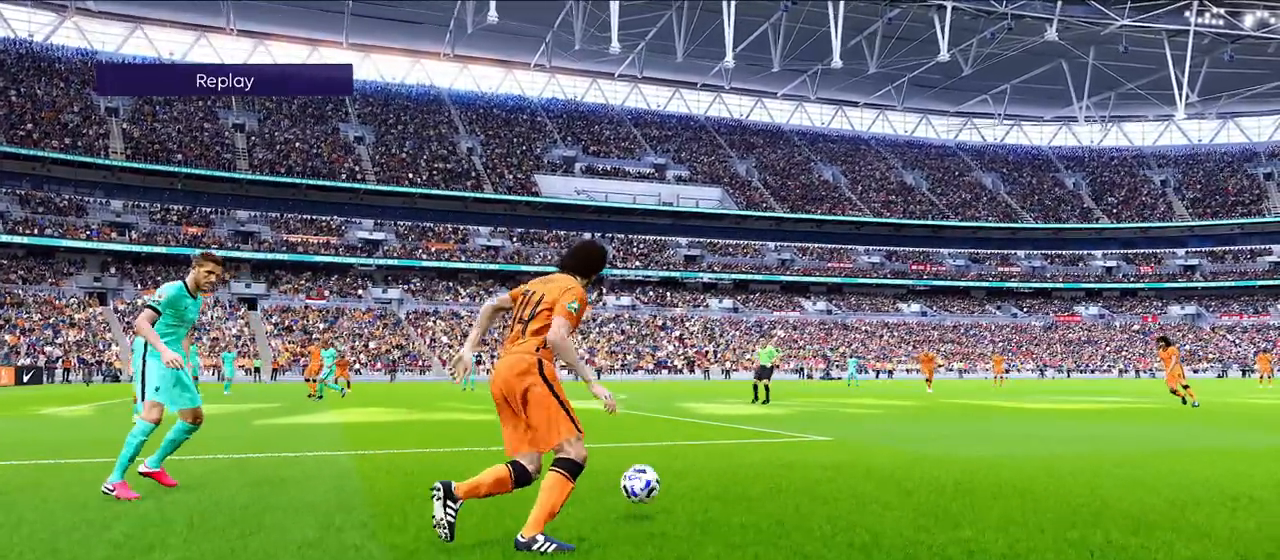
{"buttons": ["DPAD_RIGHT"], "left_stick": "center", "right_stick": "center", "events": []}
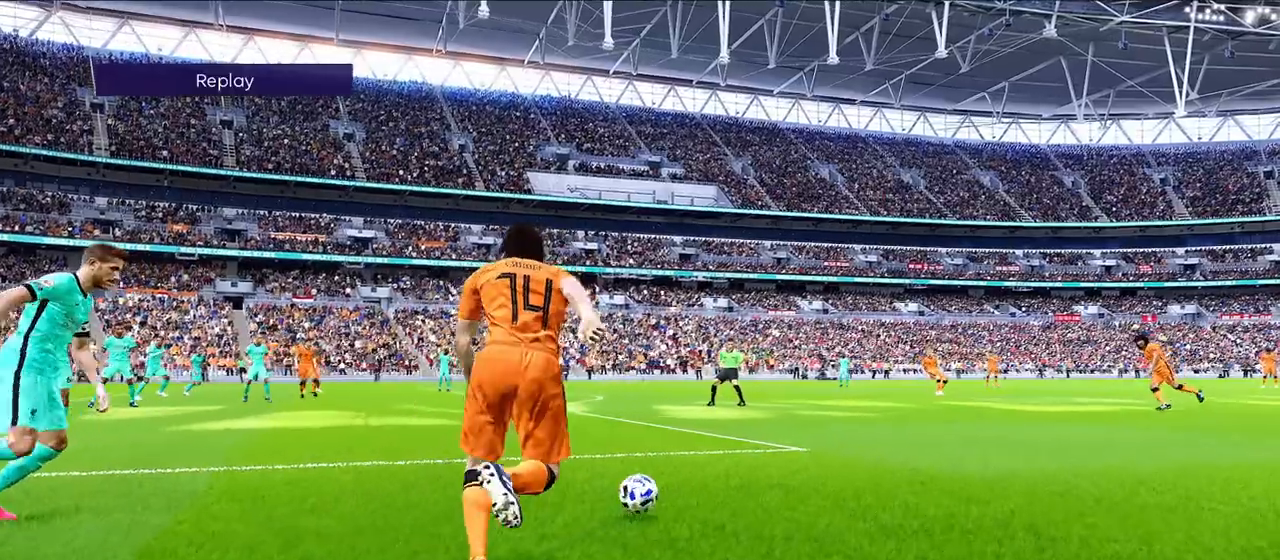
{"buttons": ["DPAD_RIGHT"], "left_stick": "center", "right_stick": "center", "events": []}
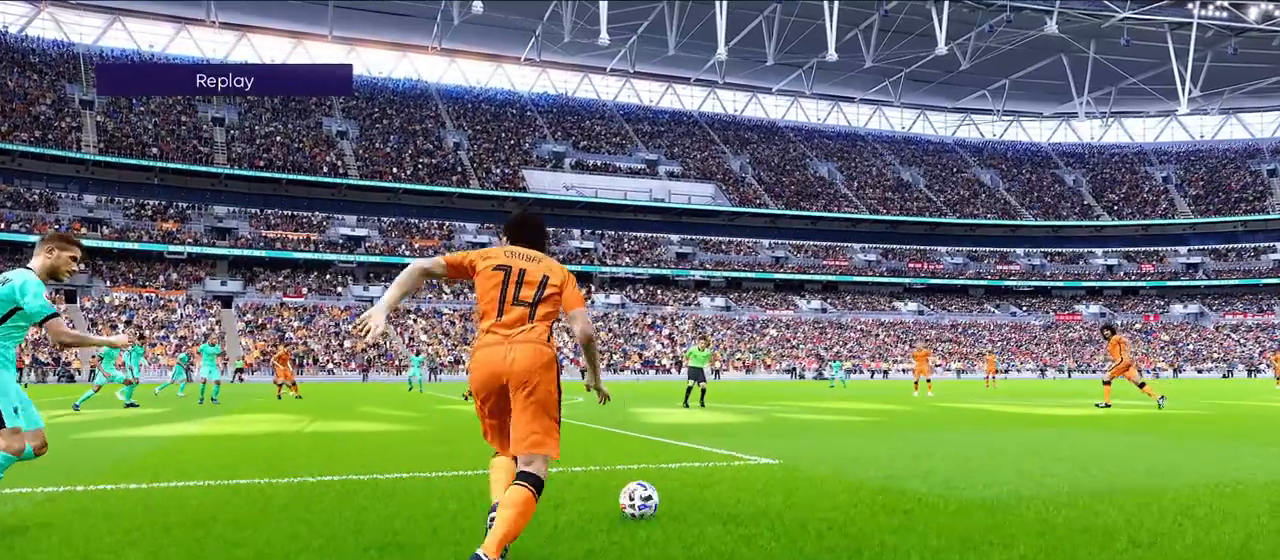
{"buttons": ["DPAD_RIGHT"], "left_stick": "center", "right_stick": "center", "events": []}
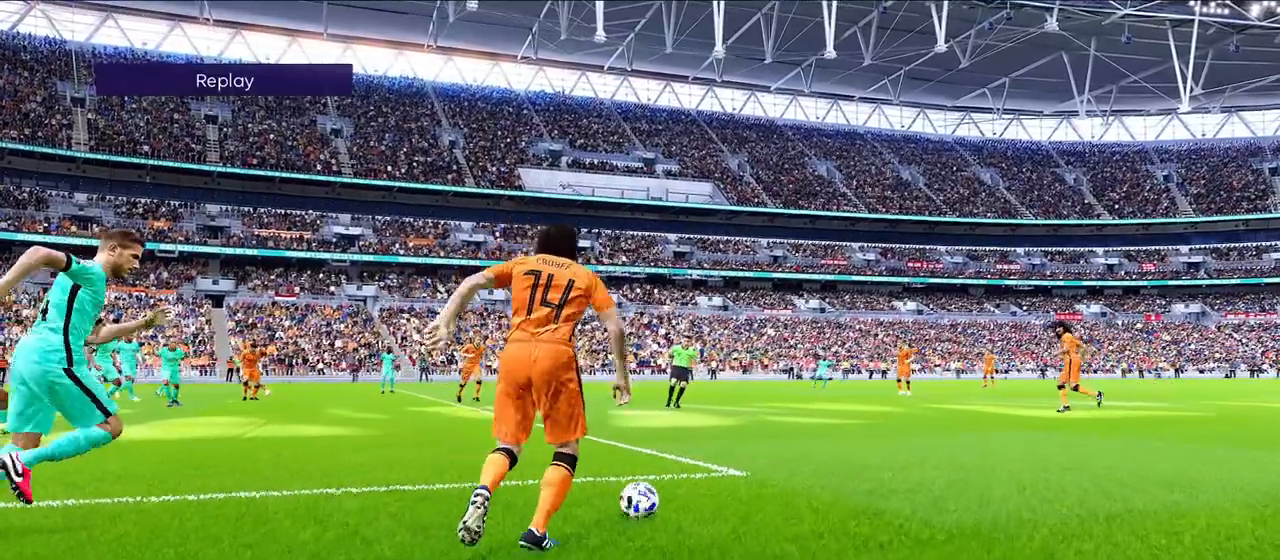
{"buttons": ["DPAD_RIGHT"], "left_stick": "center", "right_stick": "center", "events": []}
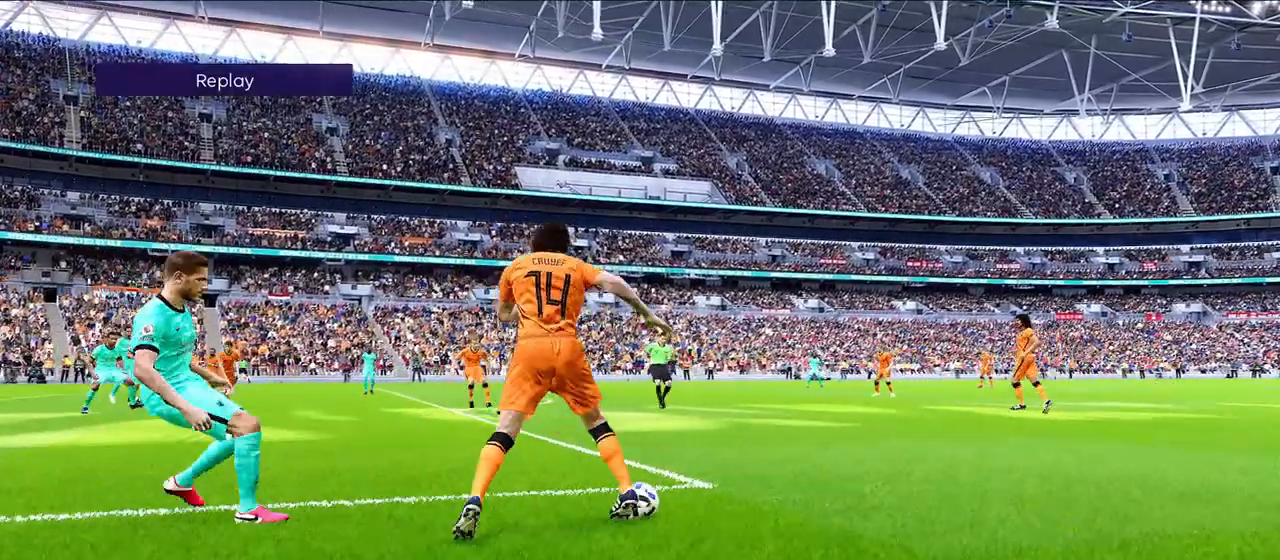
{"buttons": ["DPAD_RIGHT"], "left_stick": "center", "right_stick": "center", "events": []}
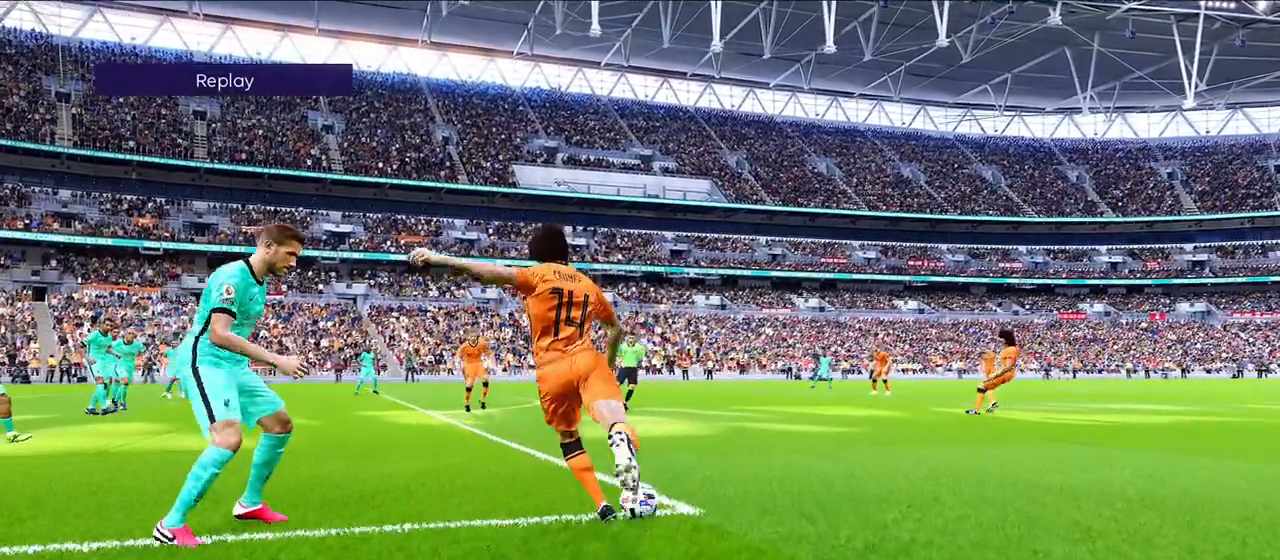
{"buttons": ["DPAD_RIGHT"], "left_stick": "center", "right_stick": "center", "events": []}
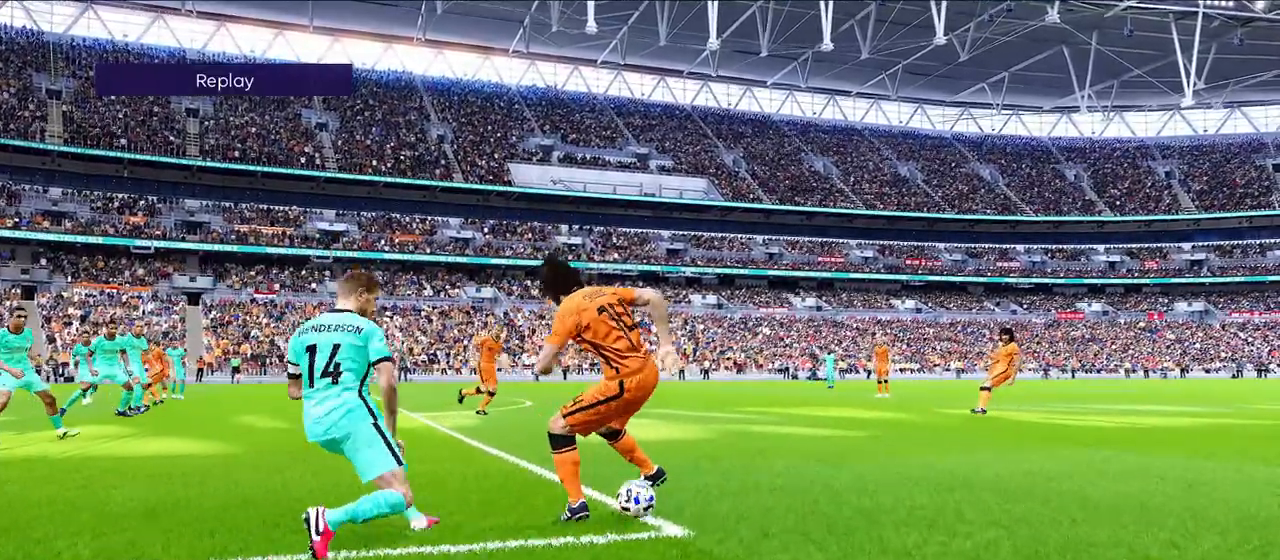
{"buttons": ["DPAD_RIGHT"], "left_stick": "center", "right_stick": "center", "events": []}
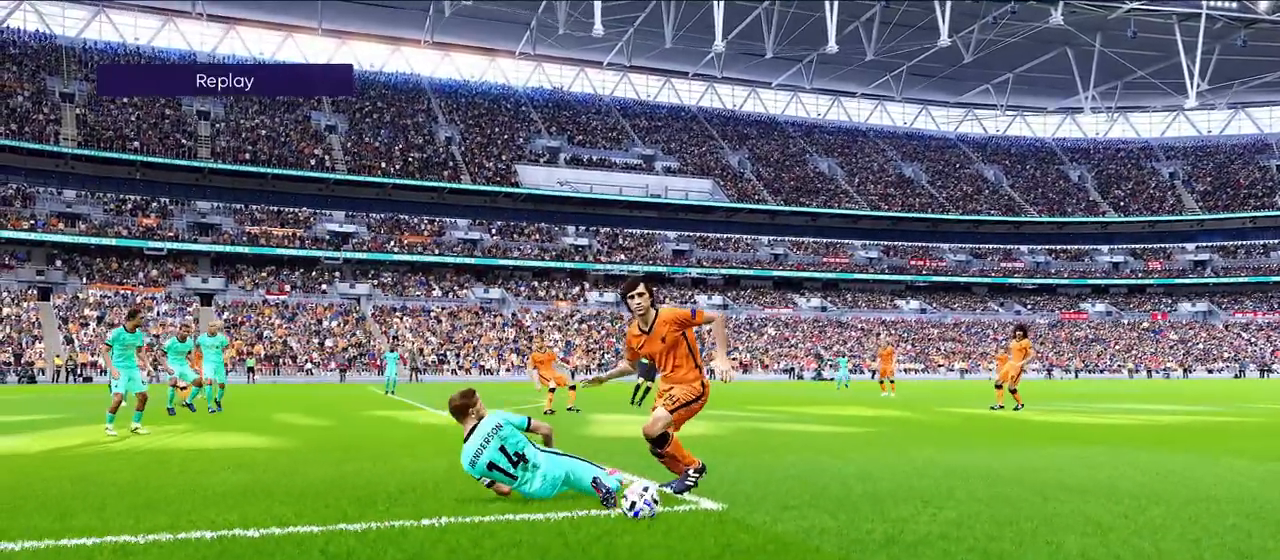
{"buttons": ["DPAD_RIGHT"], "left_stick": "center", "right_stick": "center", "events": []}
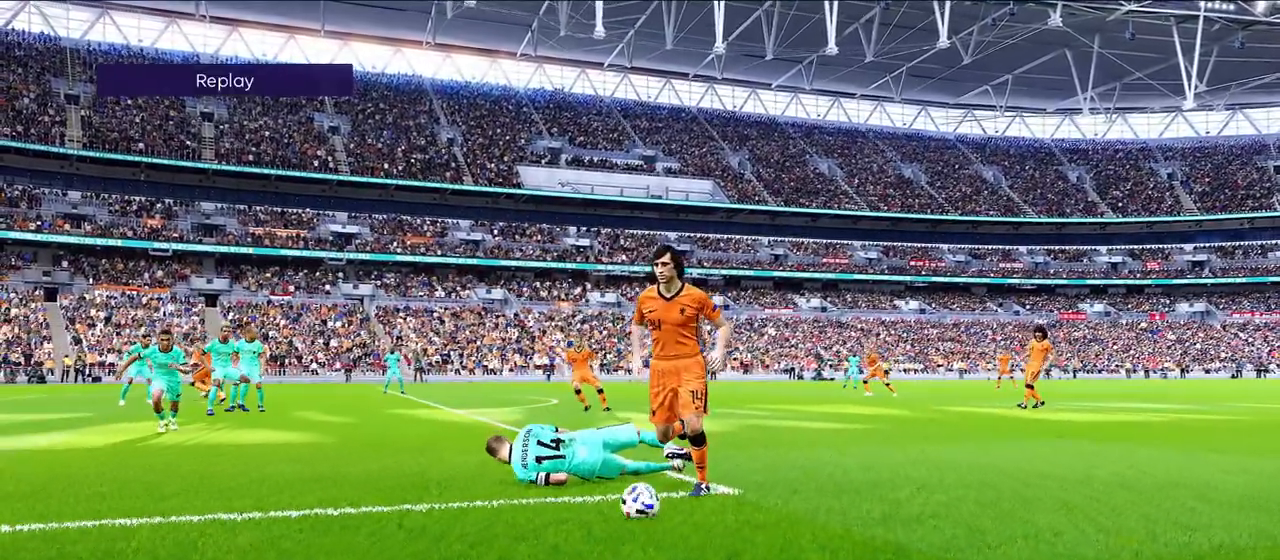
{"buttons": ["DPAD_RIGHT"], "left_stick": "center", "right_stick": "center", "events": []}
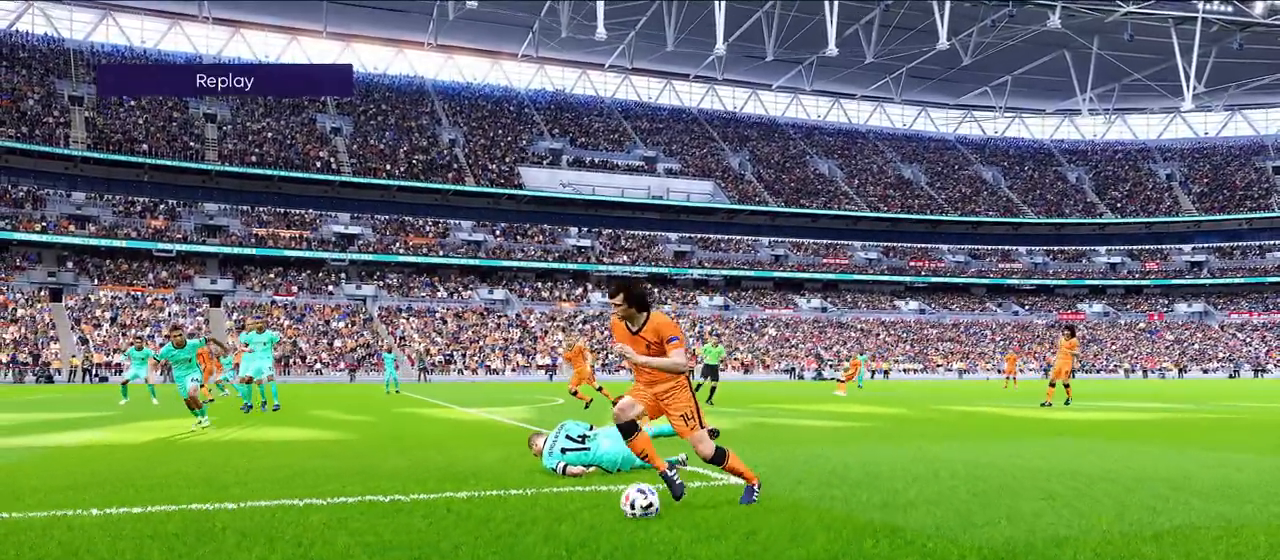
{"buttons": ["DPAD_RIGHT"], "left_stick": "center", "right_stick": "center", "events": []}
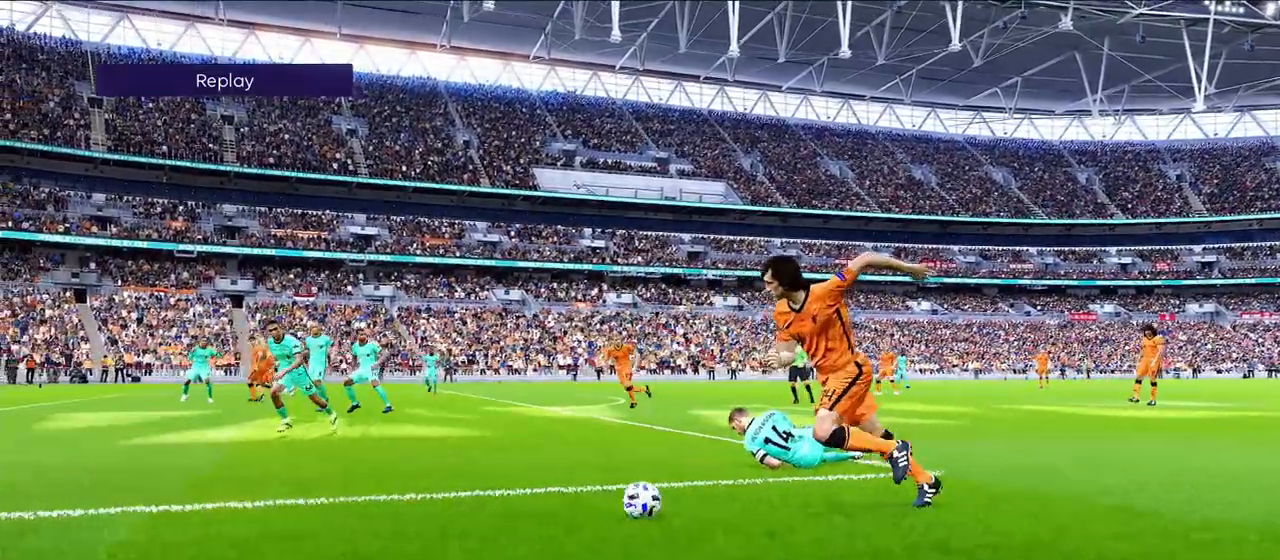
{"buttons": ["DPAD_RIGHT"], "left_stick": "center", "right_stick": "center", "events": []}
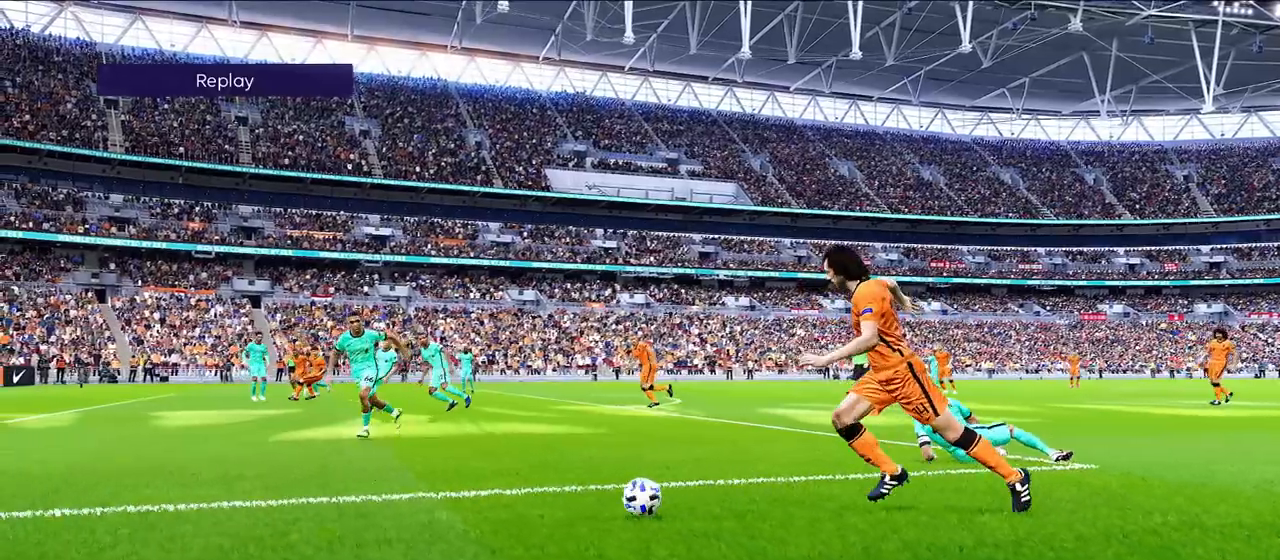
{"buttons": ["DPAD_RIGHT"], "left_stick": "center", "right_stick": "center", "events": []}
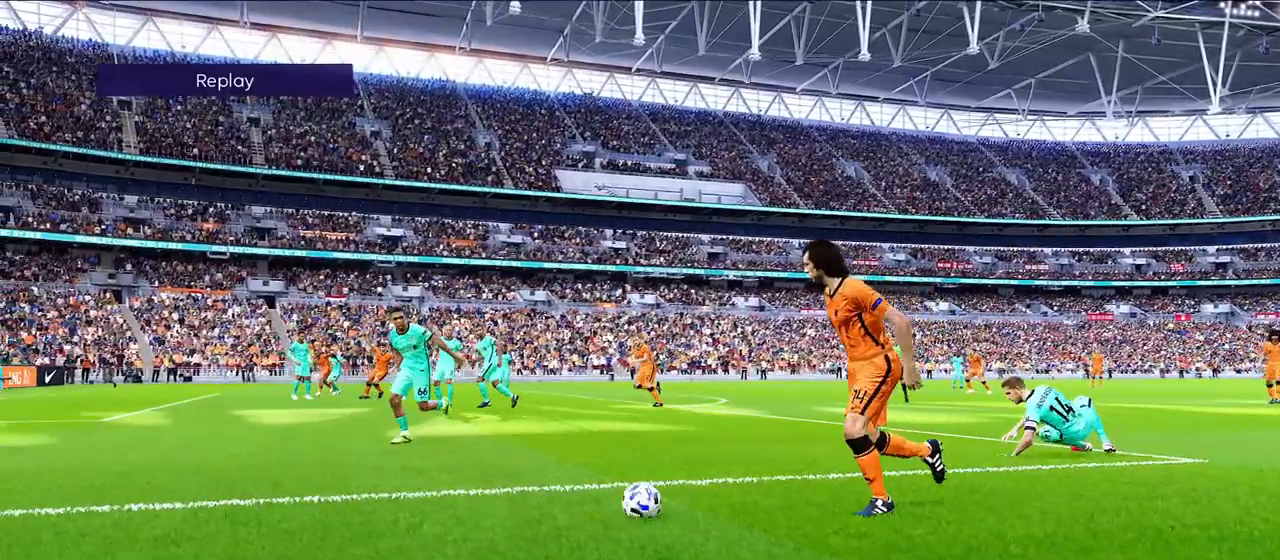
{"buttons": ["DPAD_RIGHT"], "left_stick": "center", "right_stick": "center", "events": []}
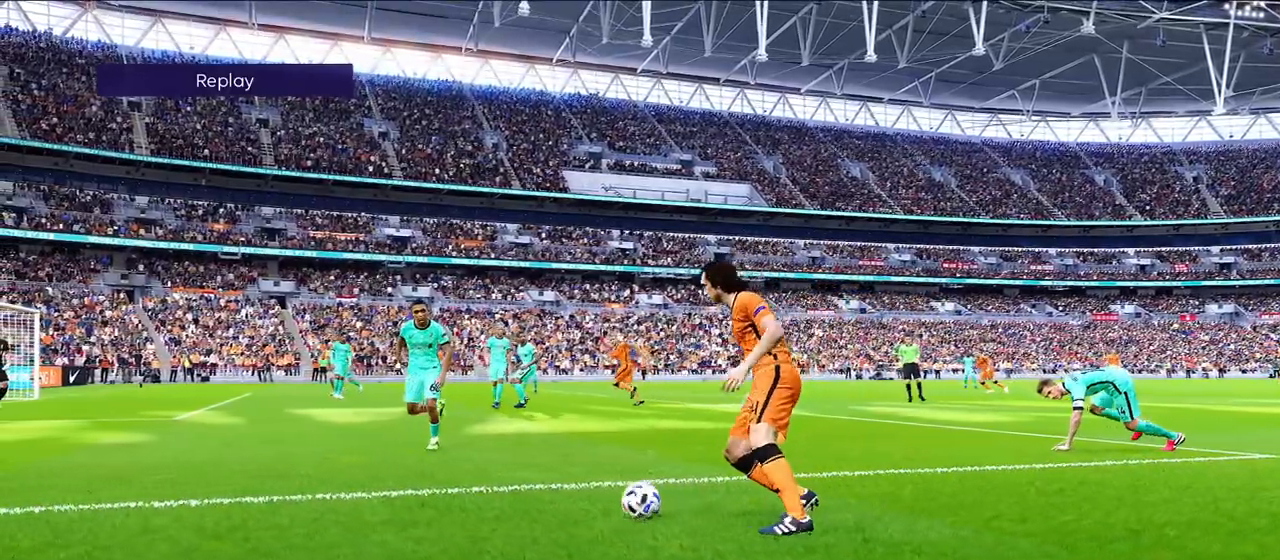
{"buttons": [], "left_stick": "center", "right_stick": "center", "events": [[183, "DPAD_RIGHT", "up"]]}
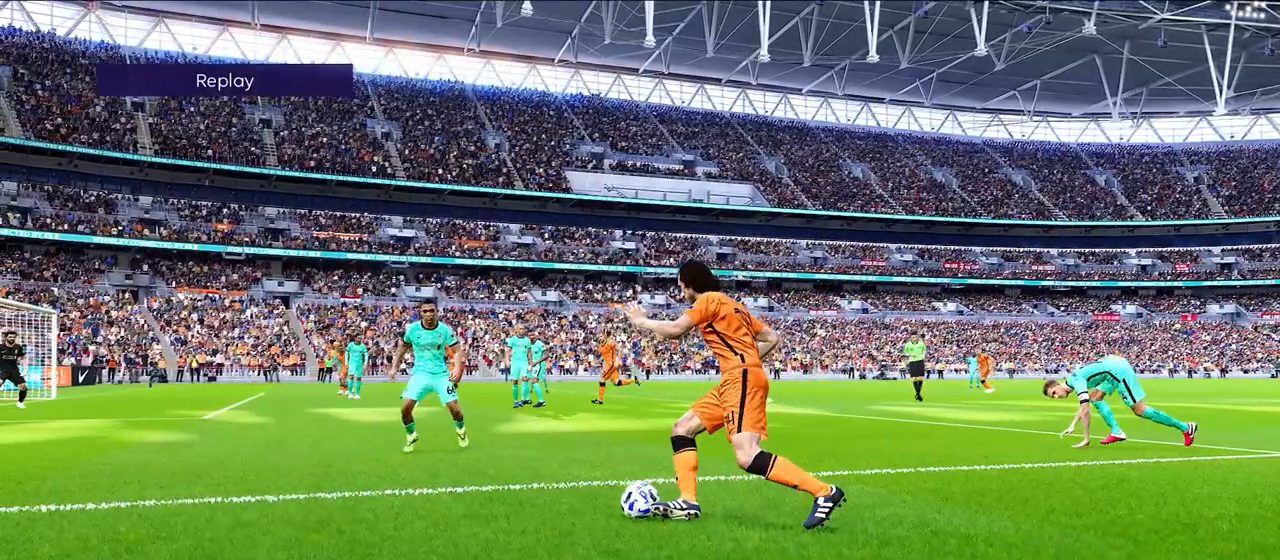
{"buttons": [], "left_stick": "right", "right_stick": "center", "events": [[117, "left_stick", "right"]]}
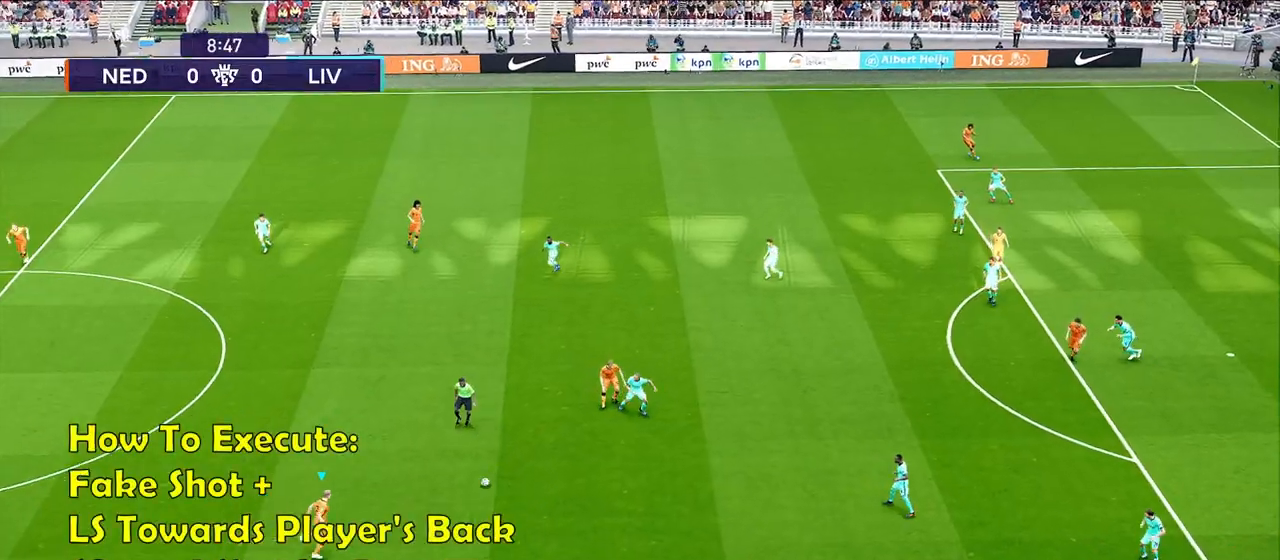
{"buttons": [], "left_stick": "down-right", "right_stick": "center", "events": [[367, "left_stick", "down-right"]]}
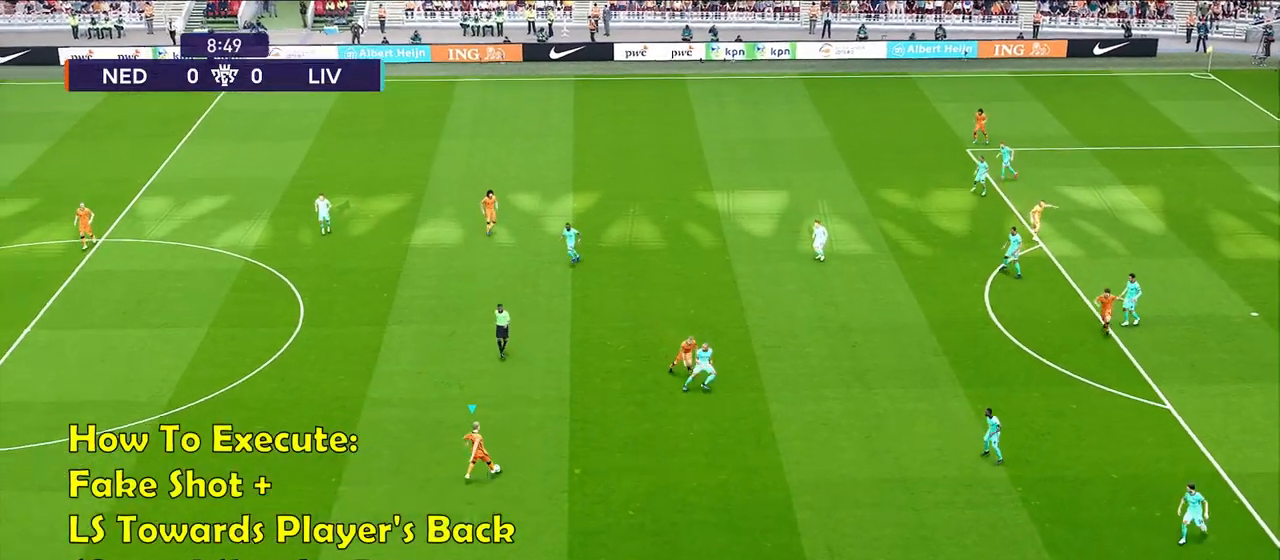
{"buttons": [], "left_stick": "down-right", "right_stick": "center", "events": [[133, "CROSS", "down"], [267, "CROSS", "up"]]}
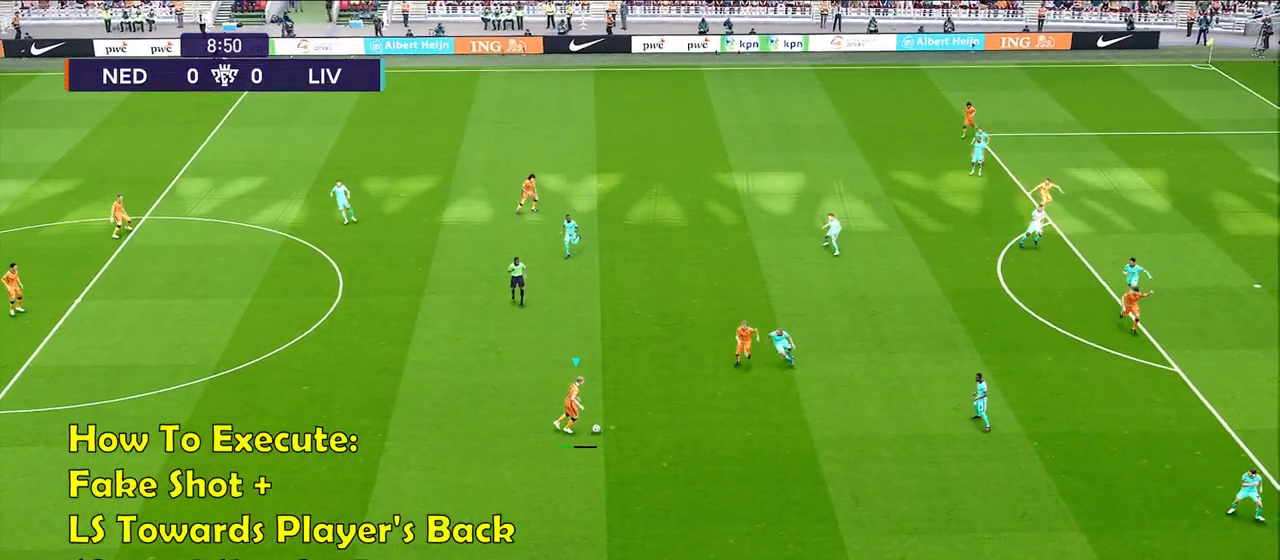
{"buttons": [], "left_stick": "center", "right_stick": "center", "events": [[100, "left_stick", "center"]]}
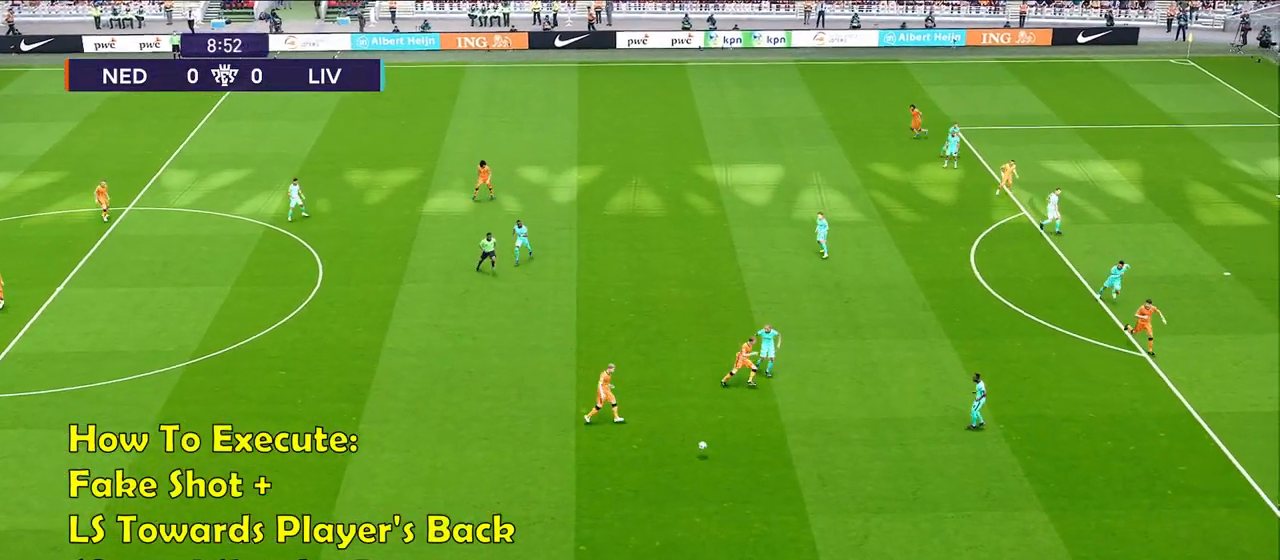
{"buttons": [], "left_stick": "center", "right_stick": "center", "events": [[217, "left_stick", "left"], [400, "left_stick", "center"]]}
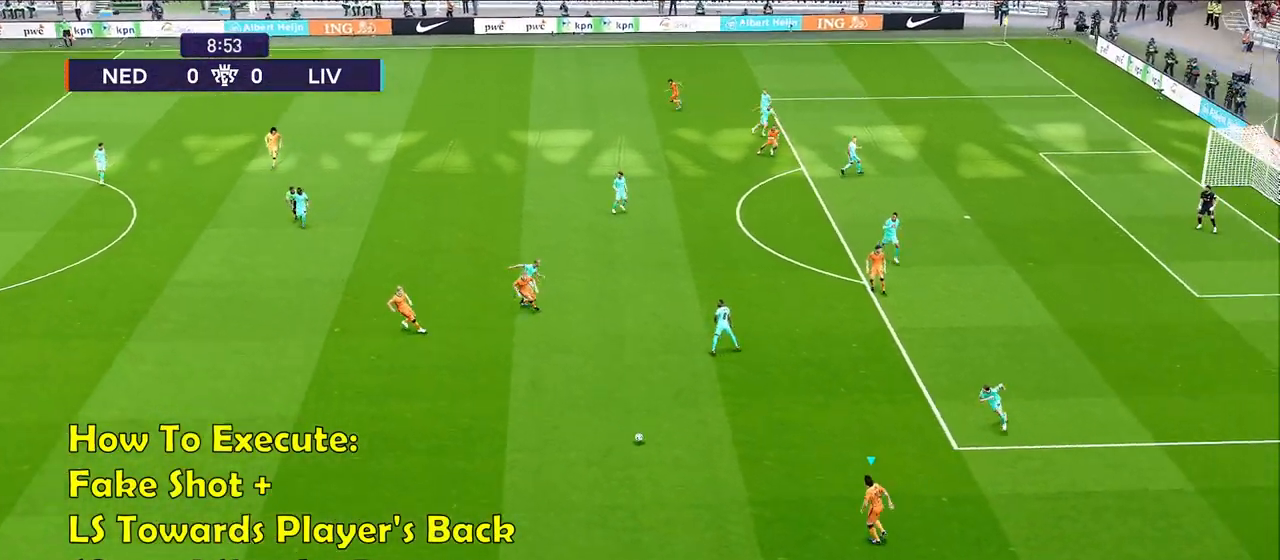
{"buttons": [], "left_stick": "down-right", "right_stick": "center", "events": [[150, "left_stick", "down-right"]]}
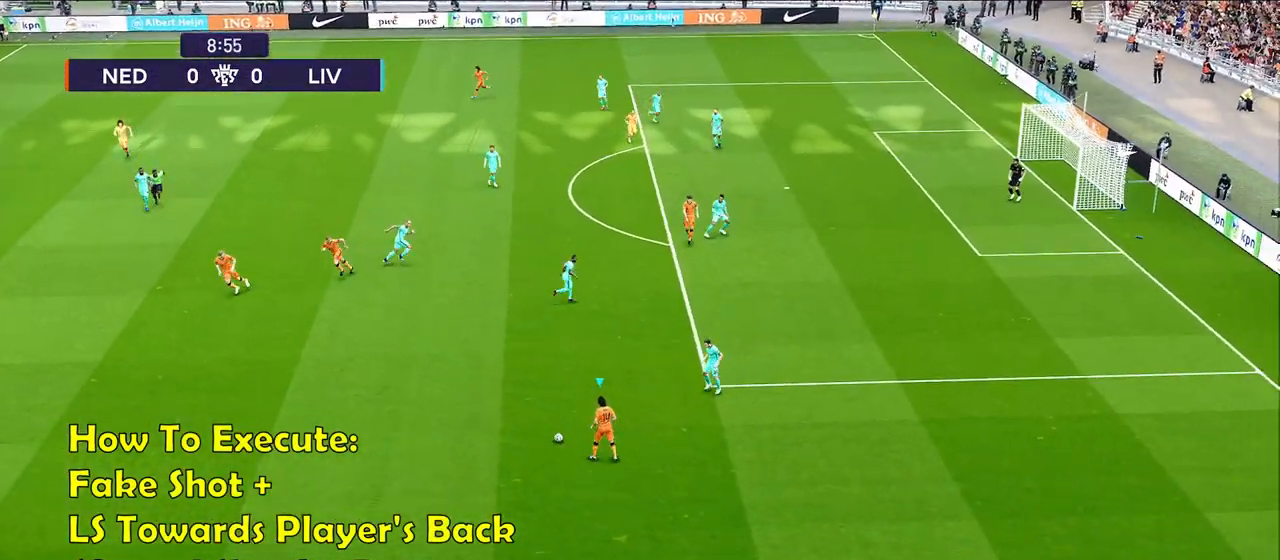
{"buttons": [], "left_stick": "down-right", "right_stick": "center", "events": []}